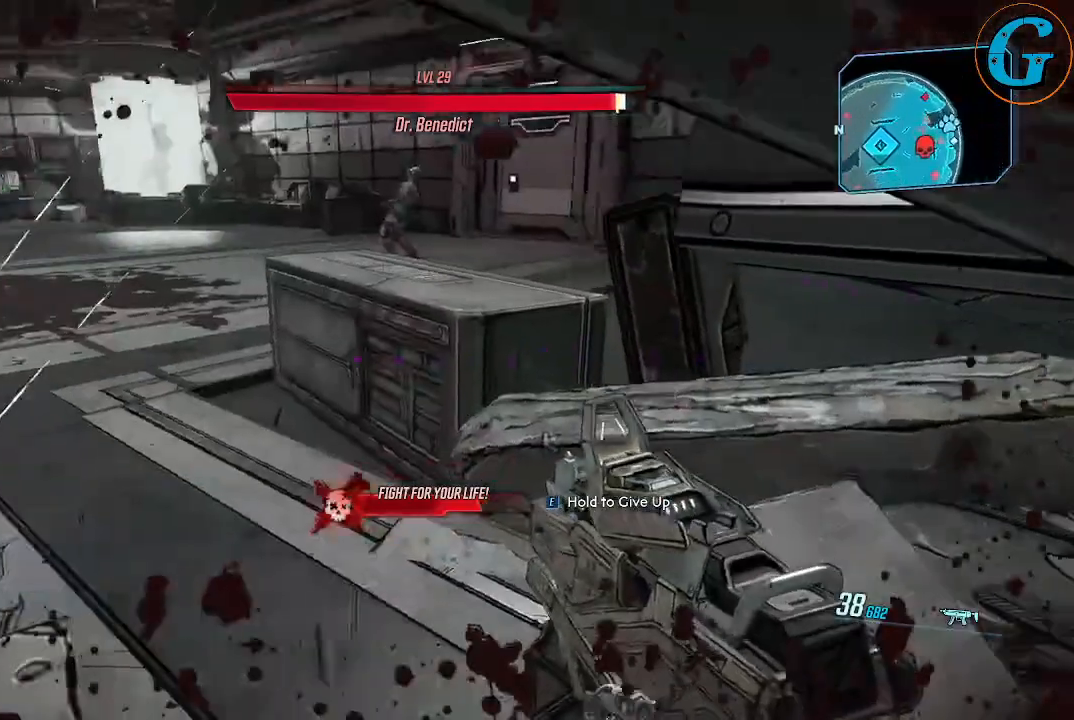
Gameplay with keyboard and mouse; each line is a JSON object with the keys and mouse buttons held at the frame after it. "events" lists presses ("down") and releases ("up") of "1", "2", "3", "4", "5", "a", "alt", "c", "caps_lock", "ctrl", "d", "e", "f", "g", "q", "r", "s", "shift", "space", "t", "tab", "v", "w", "x", "z", "mouse_left", "mouse_wheel" and "mouse_right" between this image and that frame as [ms after this image, input, new state], when the widget could be followed in between. "mouse_left", "mouse_wheel", "mouse_right" = the "left", "wheel", "right" buttons of the "mouse" list. No other keys are recorded. "wheel" means that the mouse wheel is clicked or scrolled. Not read: mouse_move.
{"keys": ["a", "w"], "mouse": [], "events": [[367, "w", "down"]]}
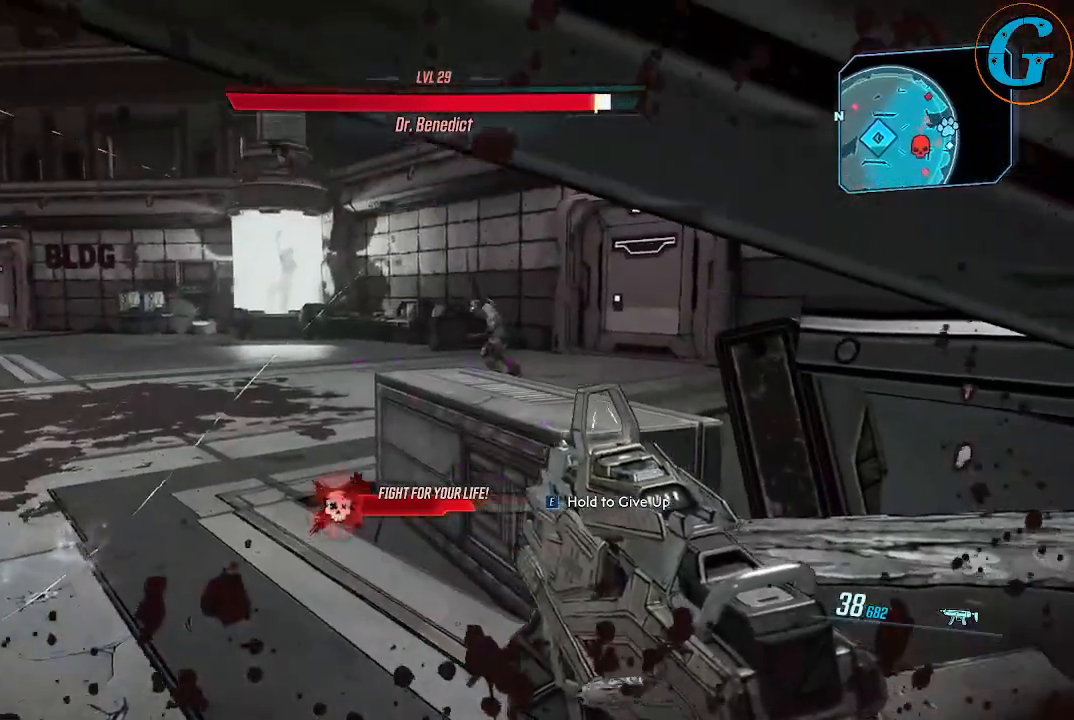
{"keys": ["a", "w"], "mouse": ["left"], "events": [[134, "mouse_left", "down"]]}
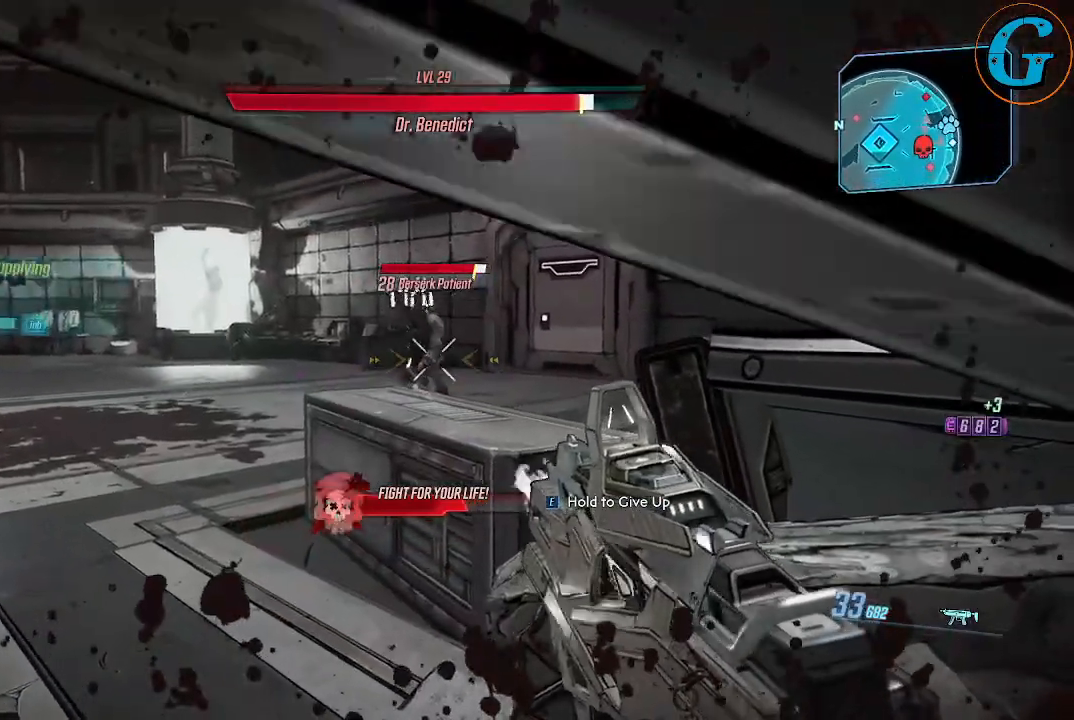
{"keys": ["a", "w"], "mouse": ["left"], "events": []}
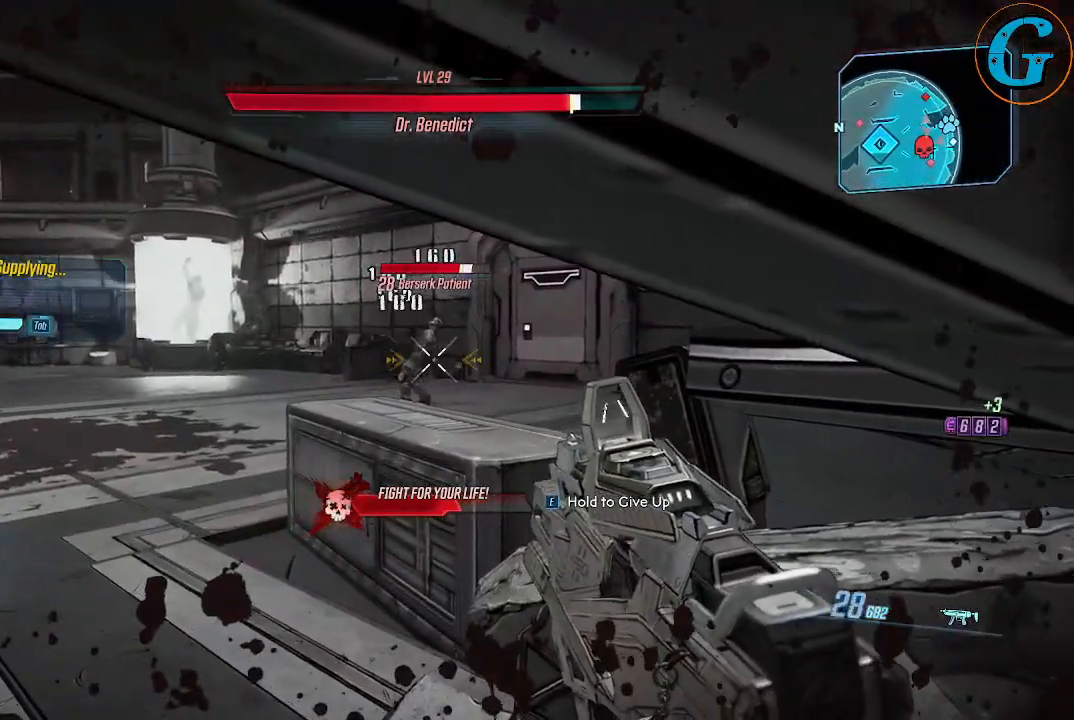
{"keys": ["a", "w"], "mouse": ["left"], "events": []}
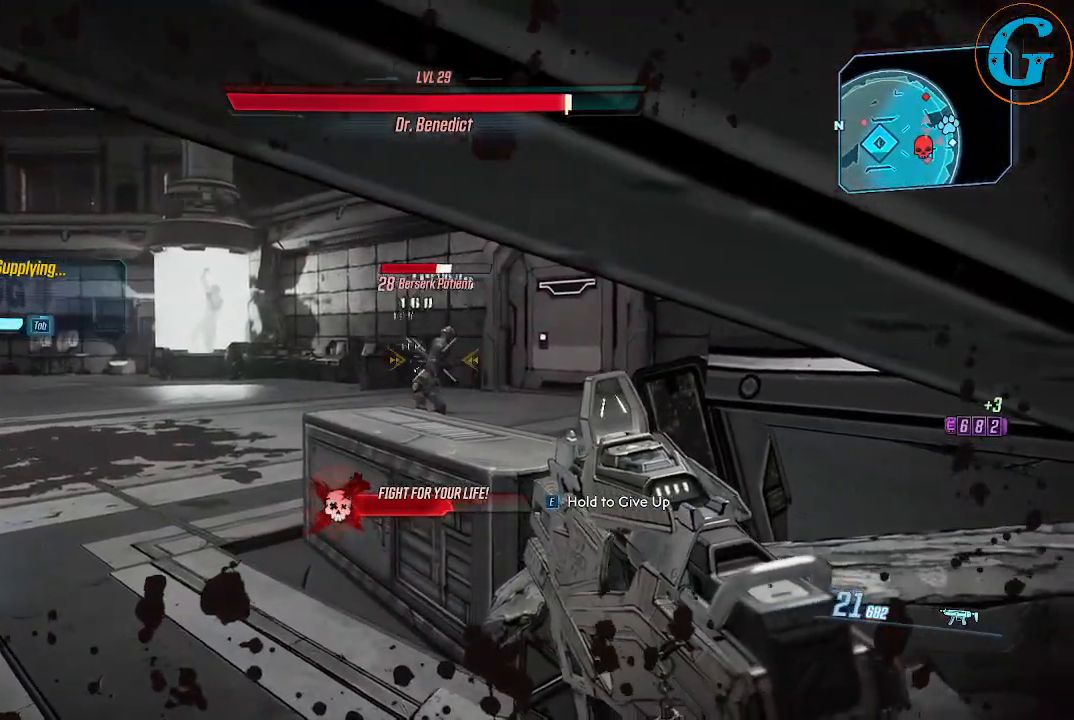
{"keys": ["a", "w"], "mouse": ["left"], "events": []}
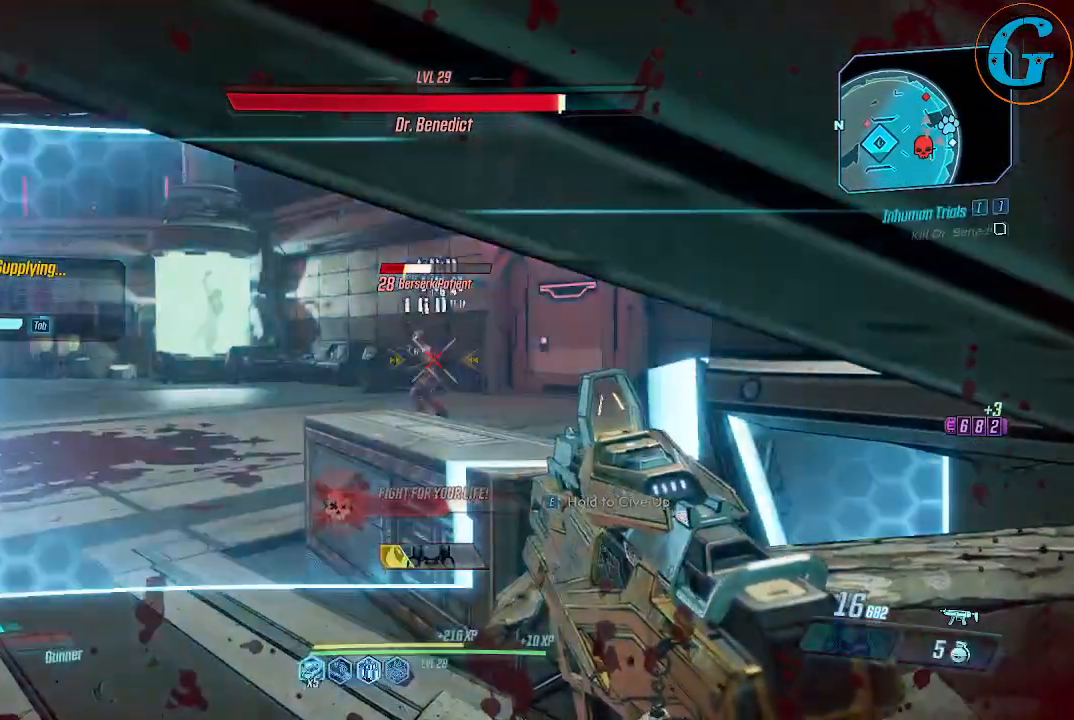
{"keys": ["a", "w"], "mouse": ["left"], "events": []}
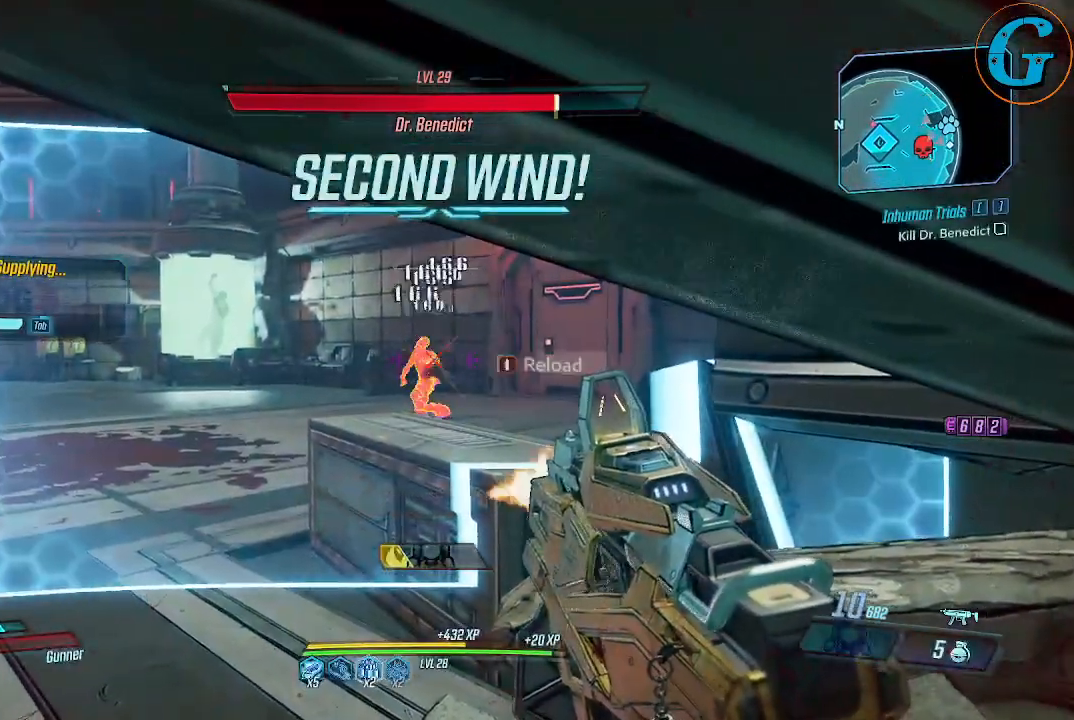
{"keys": ["w"], "mouse": [], "events": [[267, "mouse_left", "up"], [367, "w", "up"], [400, "a", "up"], [500, "w", "down"]]}
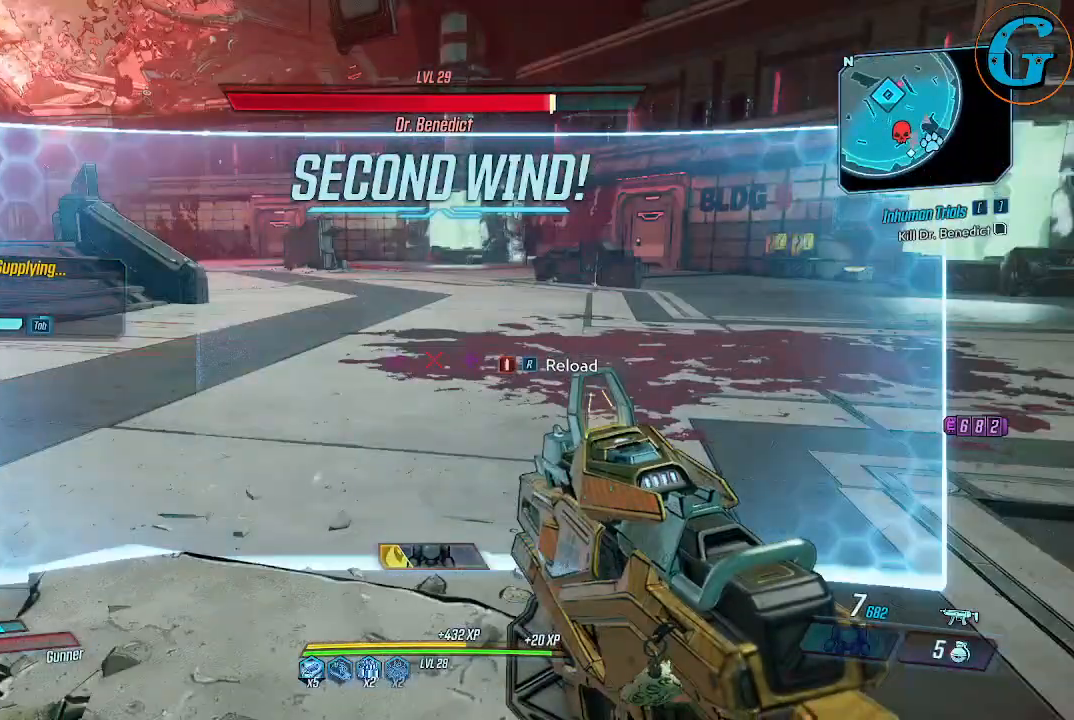
{"keys": ["ctrl", "w"], "mouse": [], "events": [[417, "ctrl", "down"]]}
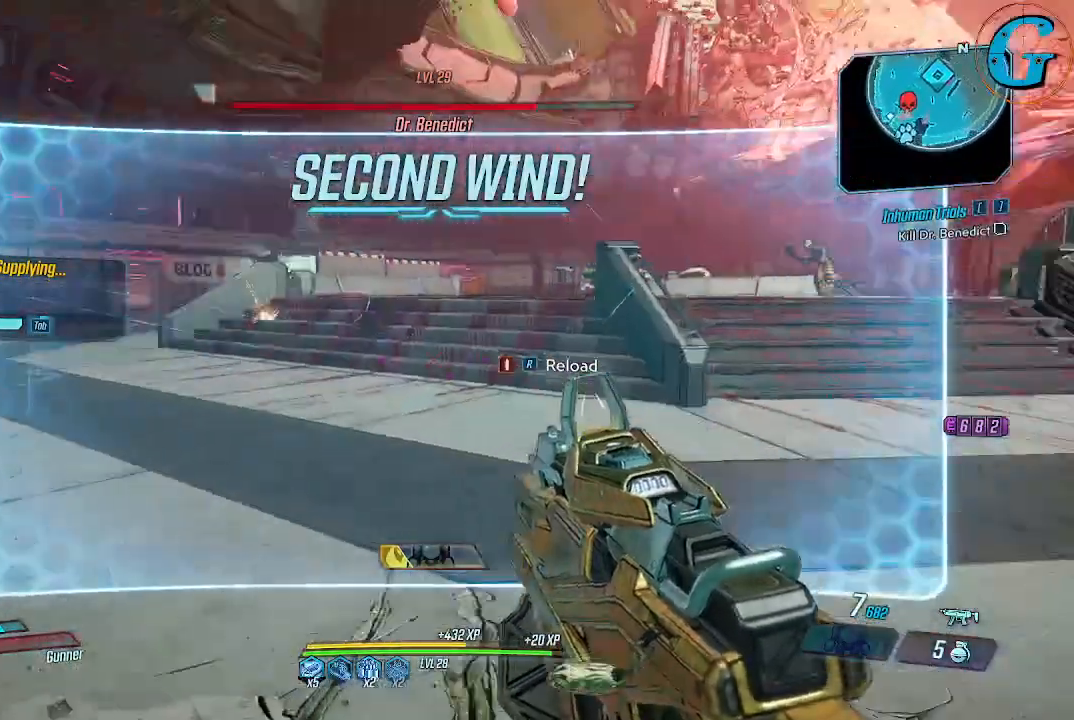
{"keys": ["d", "w"], "mouse": [], "events": [[67, "ctrl", "up"], [484, "d", "down"]]}
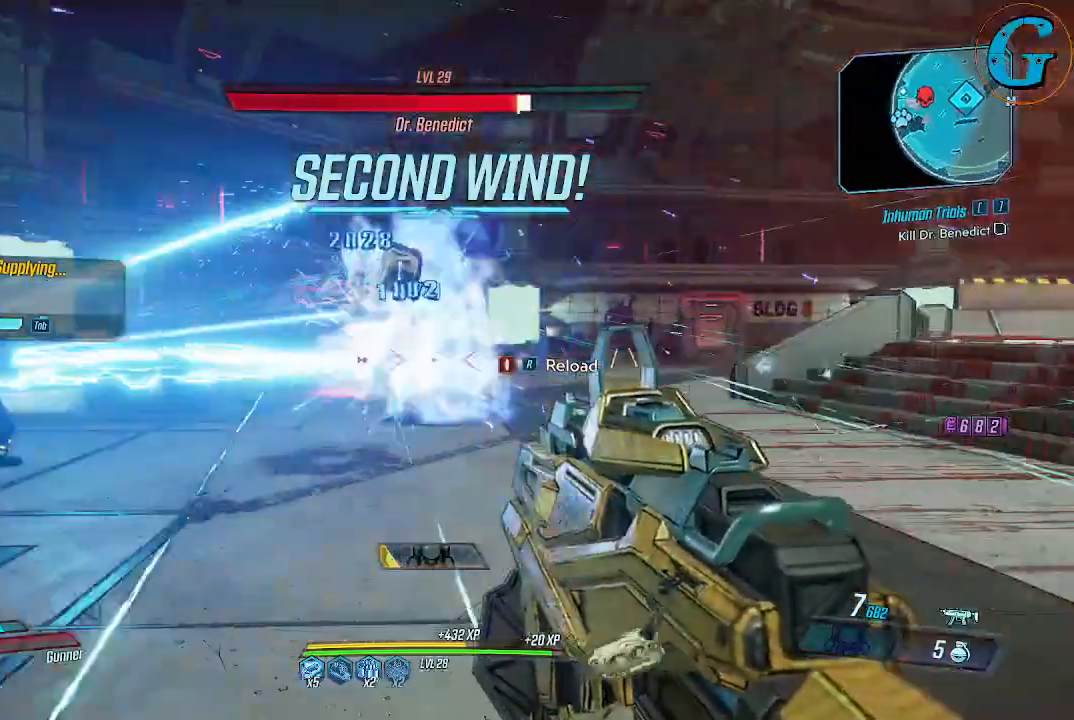
{"keys": ["d"], "mouse": ["left"], "events": [[34, "w", "up"], [400, "mouse_left", "down"]]}
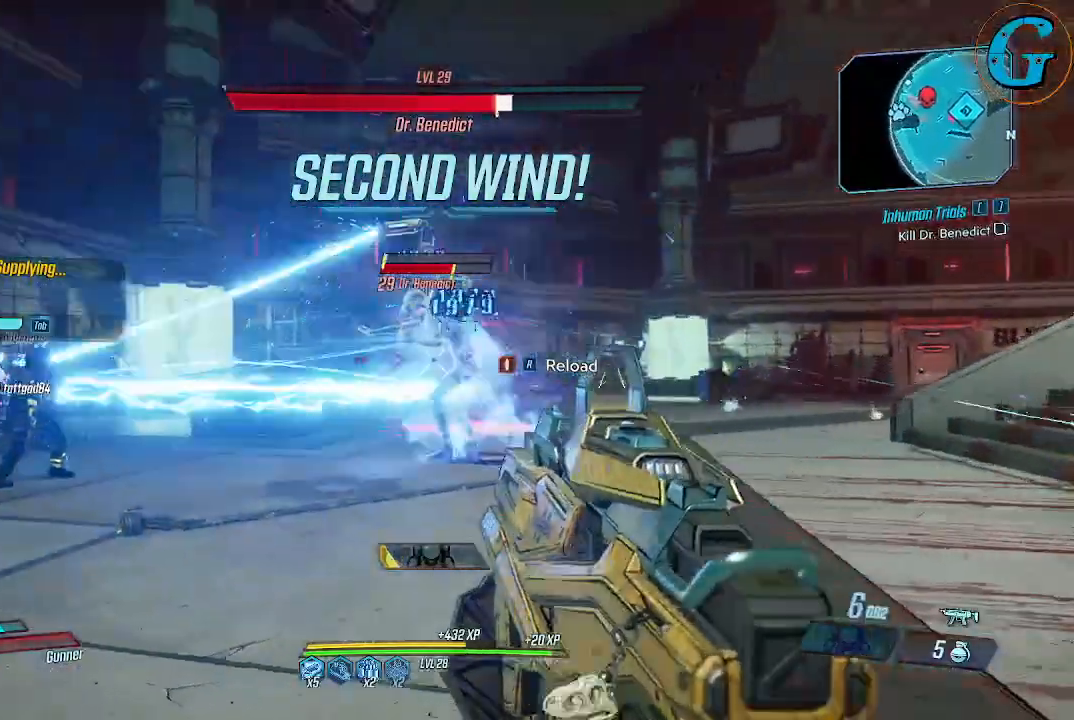
{"keys": ["s"], "mouse": ["left"], "events": [[50, "s", "down"], [384, "d", "up"]]}
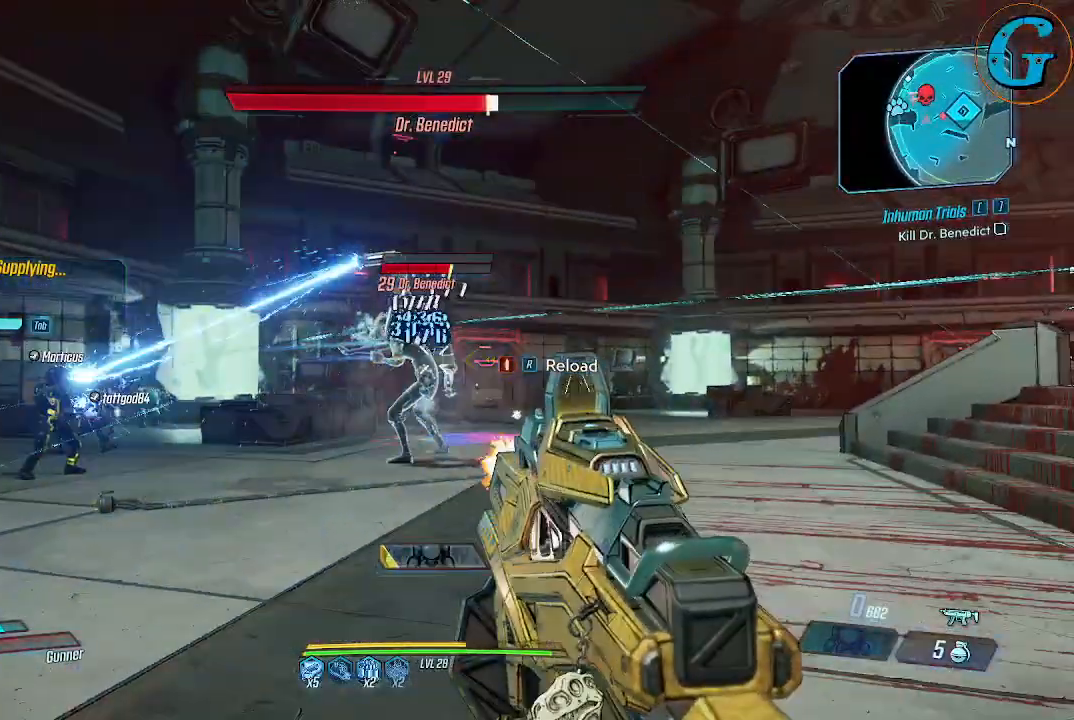
{"keys": ["w"], "mouse": ["left"], "events": [[17, "s", "up"], [150, "w", "down"]]}
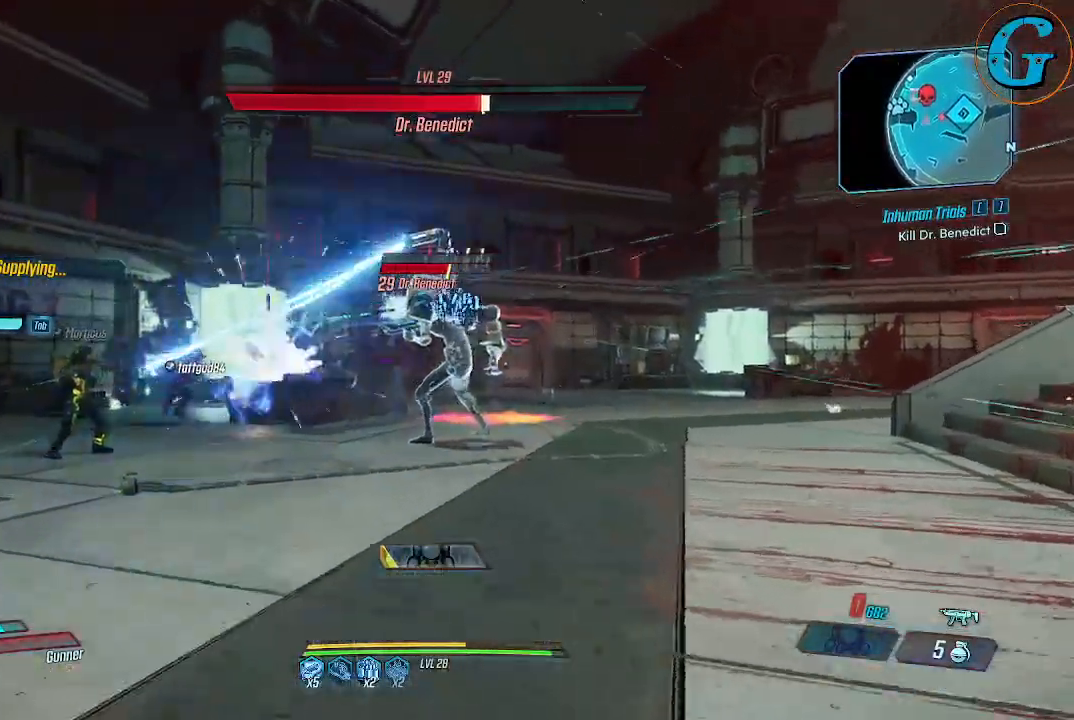
{"keys": ["a"], "mouse": [], "events": [[34, "mouse_left", "up"], [400, "a", "down"], [450, "w", "up"]]}
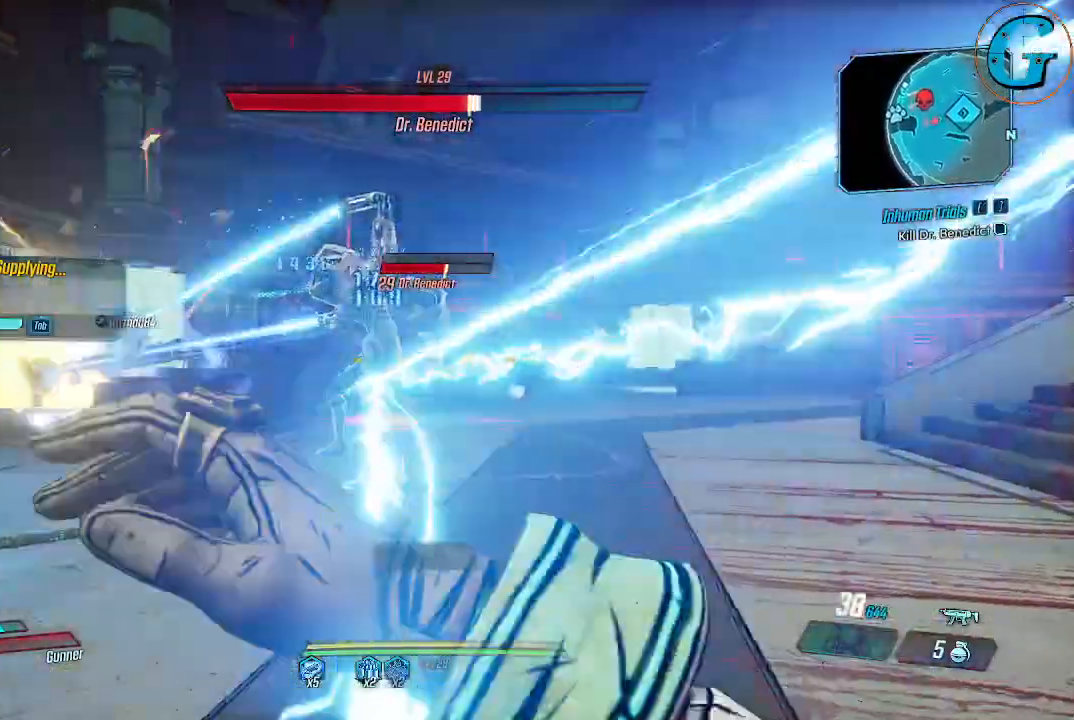
{"keys": ["d", "s"], "mouse": [], "events": [[184, "s", "down"], [284, "a", "up"], [467, "d", "down"]]}
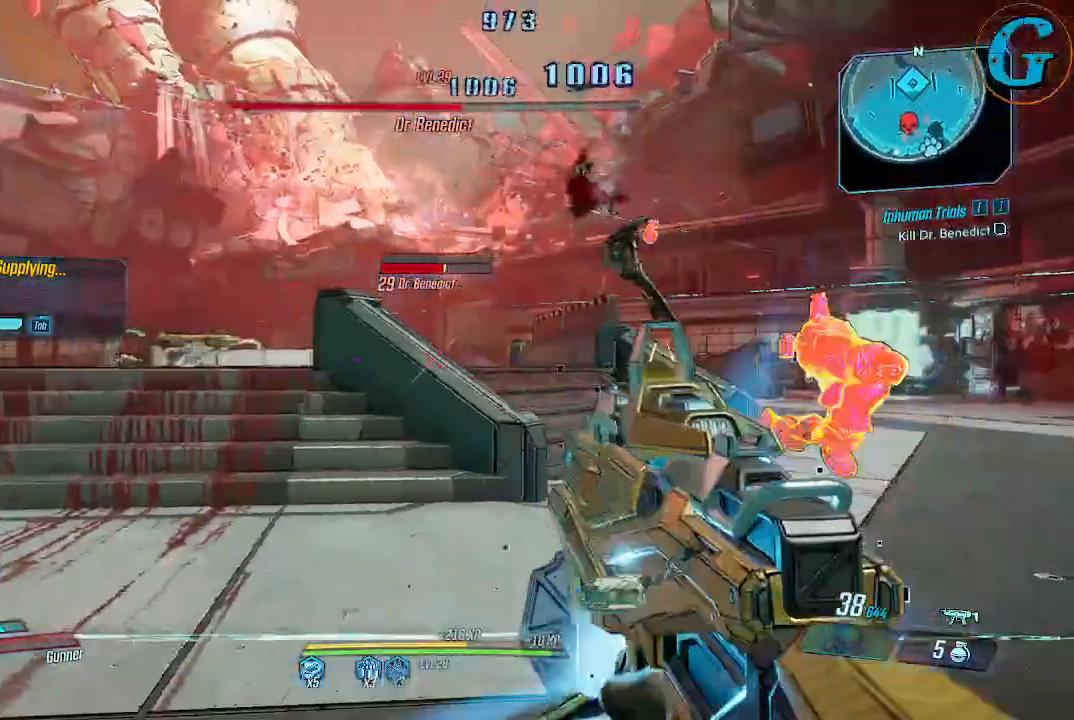
{"keys": ["w"], "mouse": [], "events": [[67, "s", "up"], [200, "w", "down"], [400, "d", "up"]]}
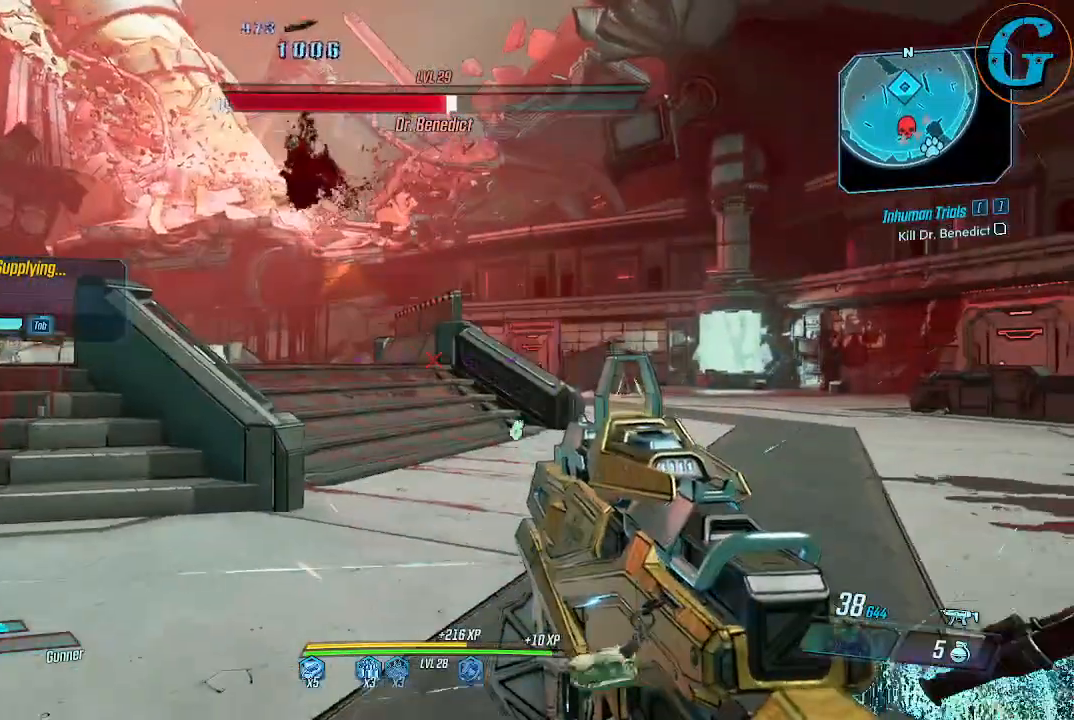
{"keys": ["a", "space", "w"], "mouse": [], "events": [[217, "a", "down"], [317, "space", "down"]]}
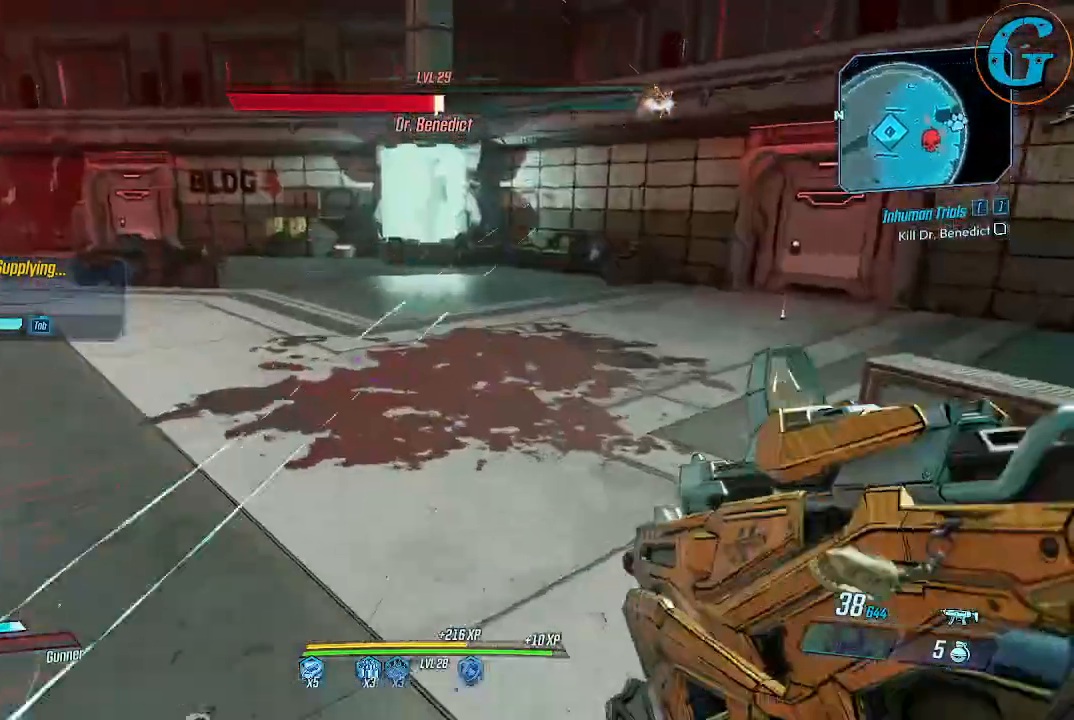
{"keys": ["a", "s"], "mouse": [], "events": [[200, "space", "up"], [200, "w", "up"], [334, "s", "down"]]}
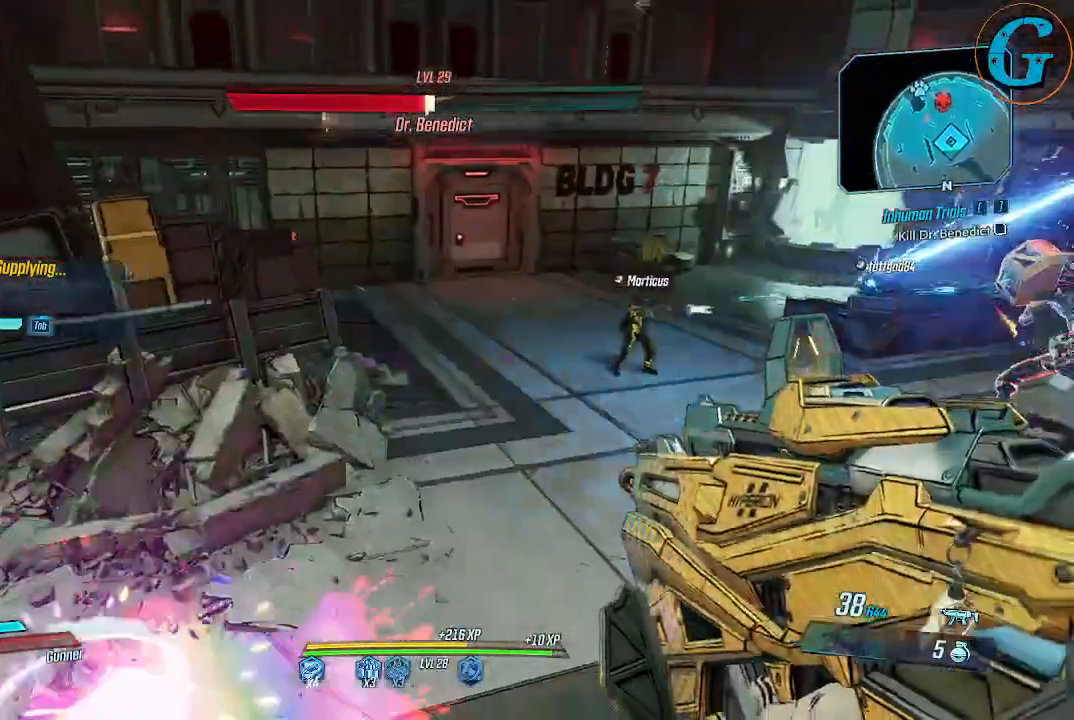
{"keys": ["a", "s"], "mouse": [], "events": []}
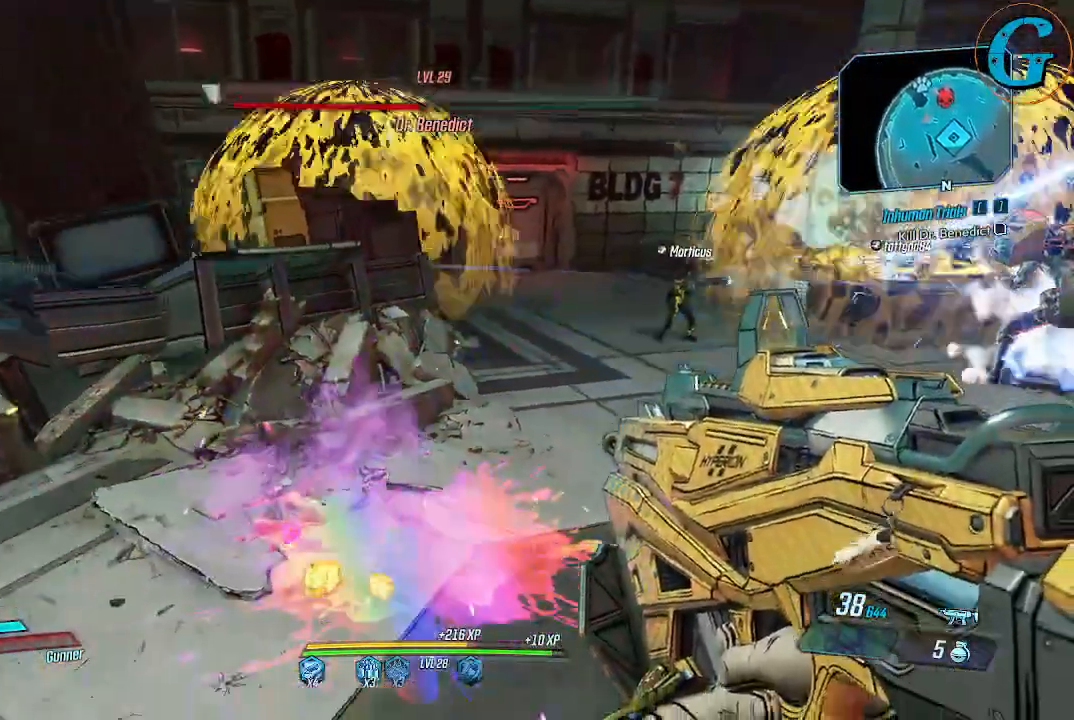
{"keys": ["a", "s"], "mouse": [], "events": []}
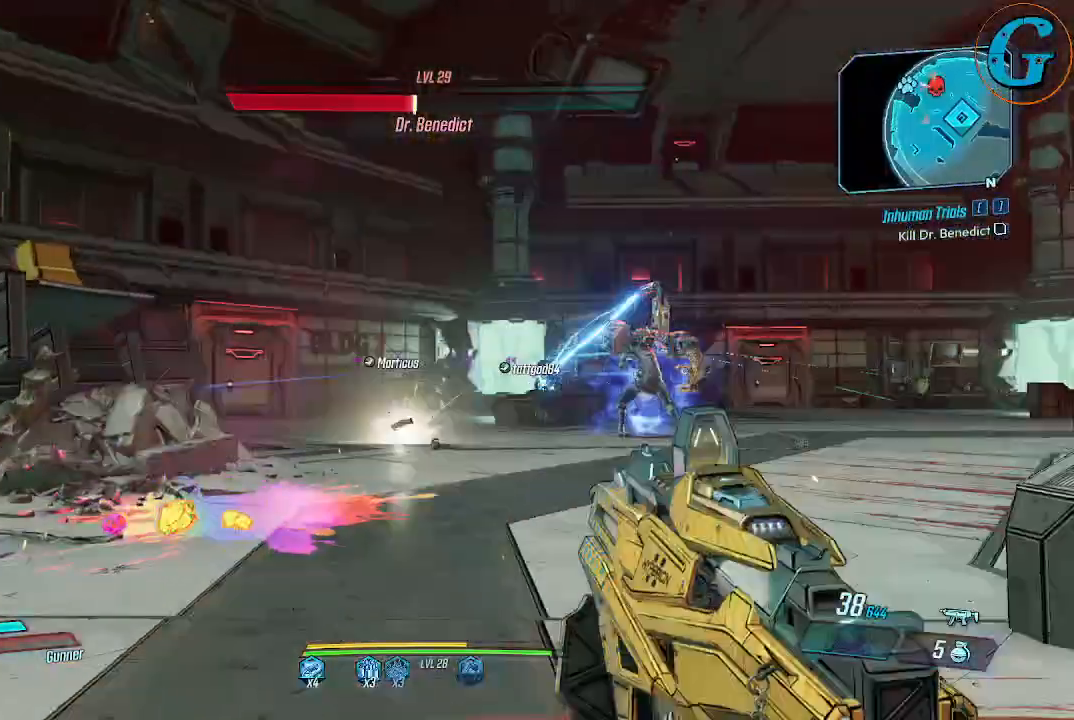
{"keys": ["a", "w"], "mouse": ["left"], "events": [[50, "s", "up"], [184, "w", "down"], [334, "mouse_left", "down"]]}
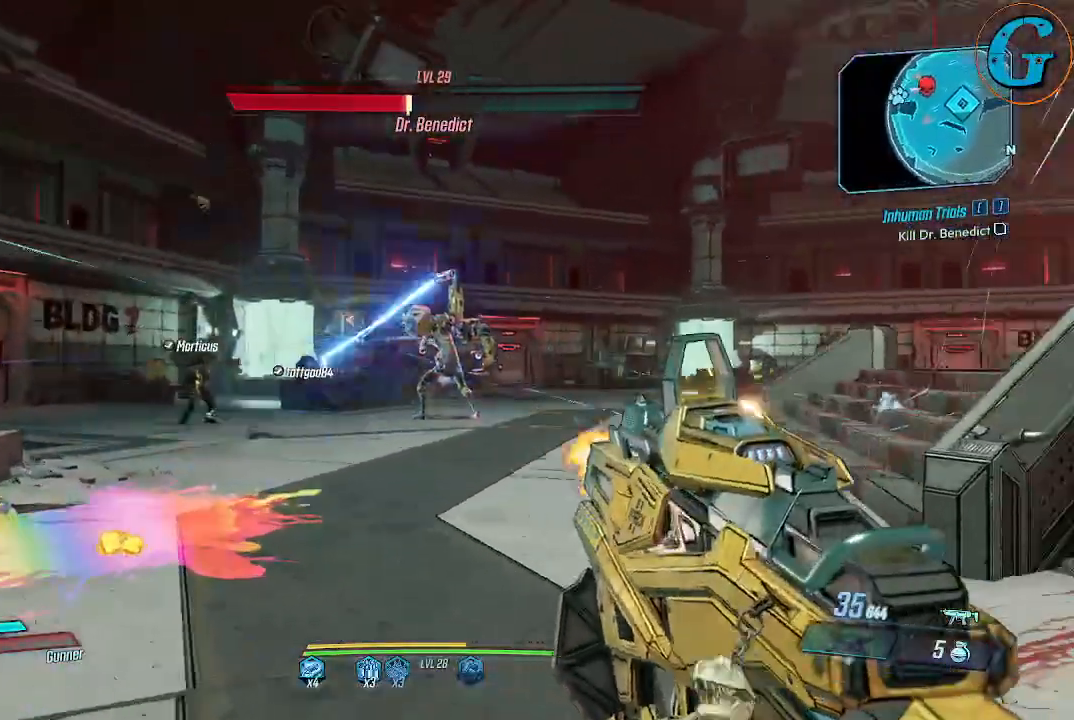
{"keys": ["w"], "mouse": ["left"], "events": [[300, "a", "up"]]}
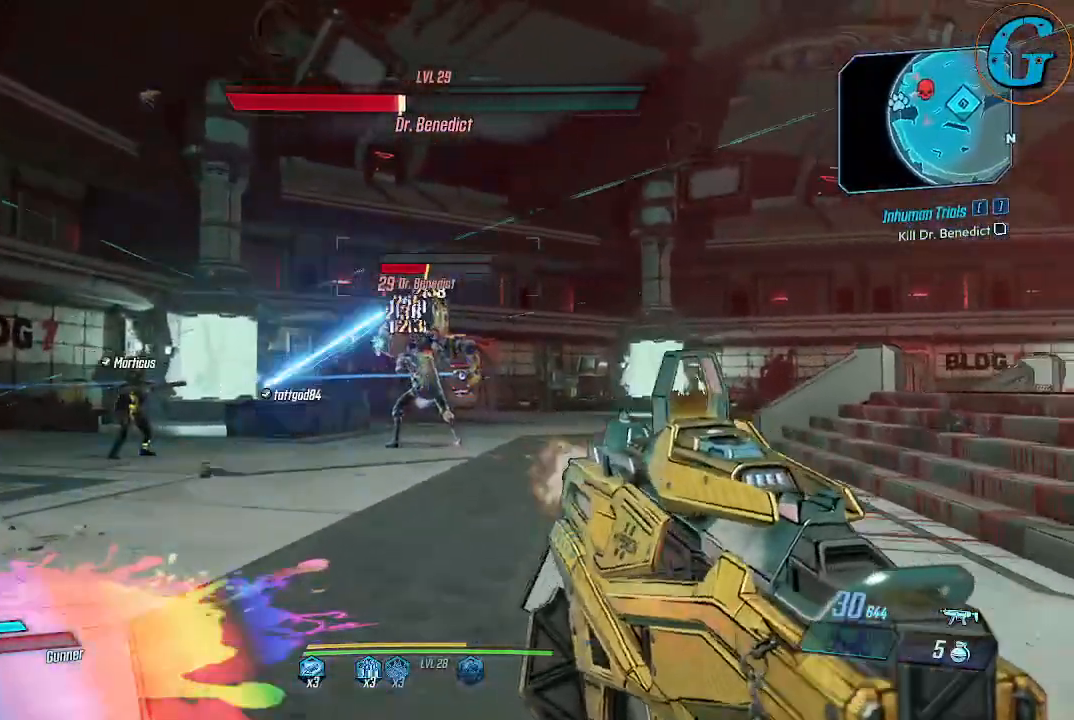
{"keys": ["d", "w"], "mouse": ["left"], "events": [[84, "d", "down"]]}
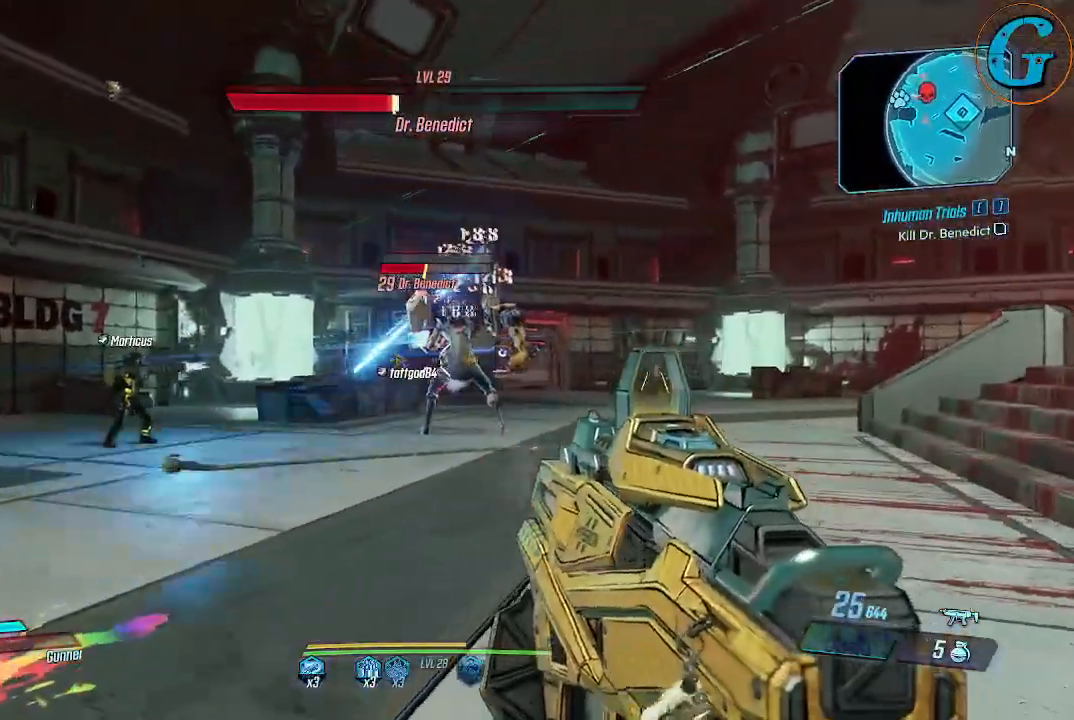
{"keys": ["d", "w"], "mouse": ["left"], "events": []}
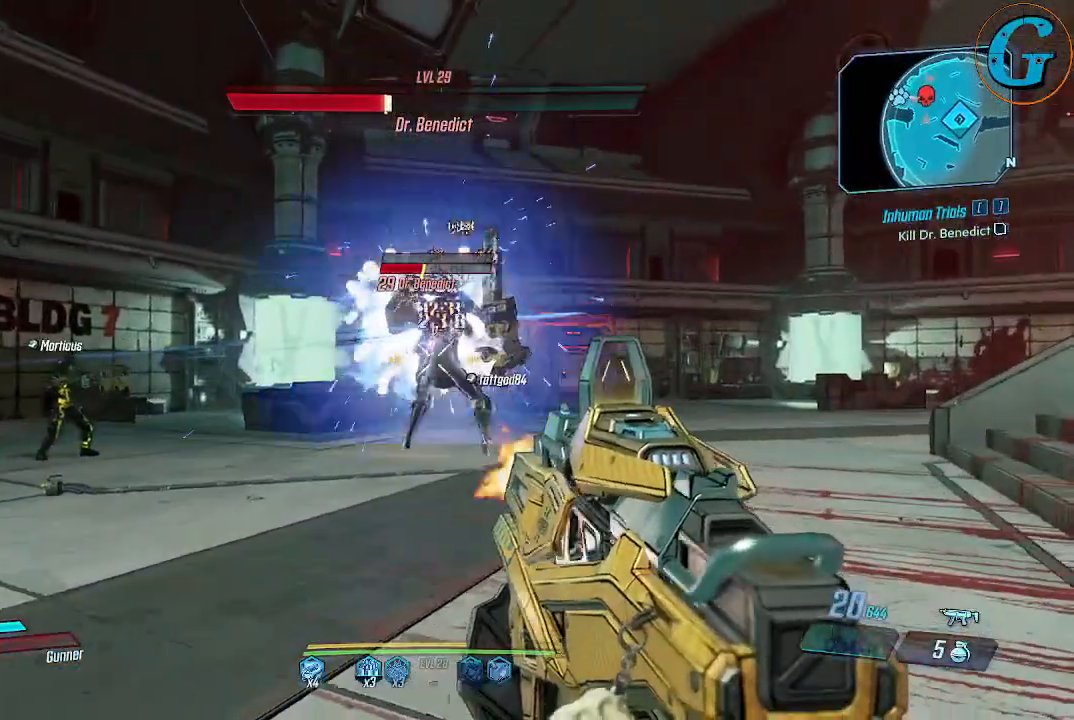
{"keys": ["d", "w"], "mouse": [], "events": [[117, "mouse_left", "up"], [384, "mouse_wheel", "down"], [434, "mouse_wheel", "up"]]}
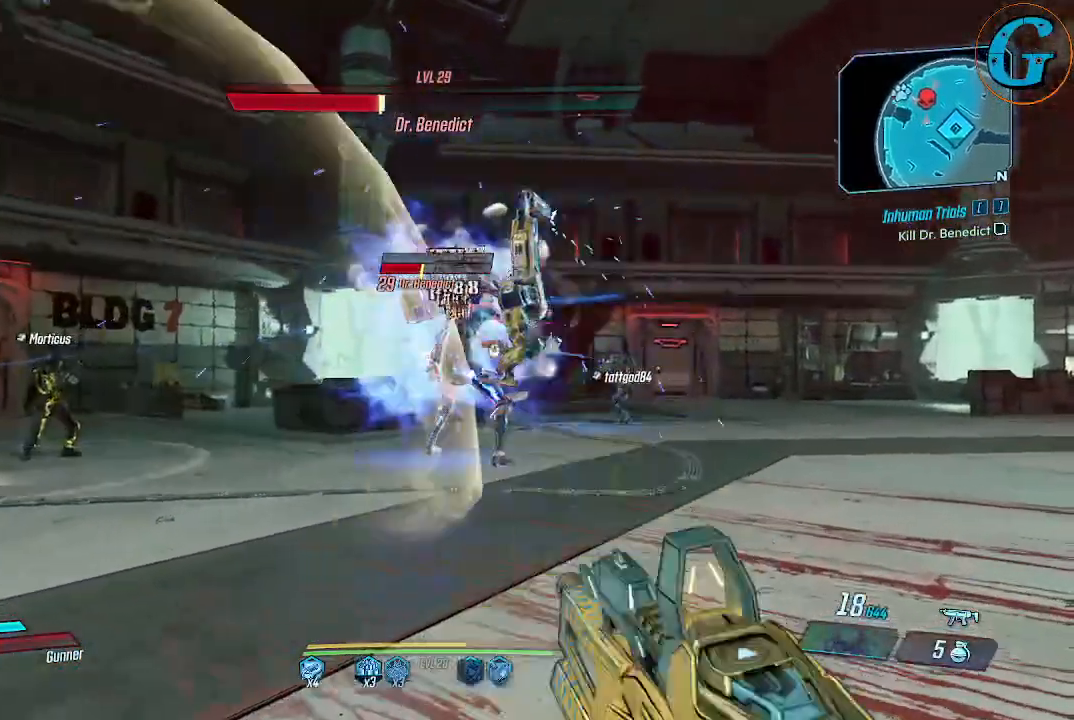
{"keys": ["w"], "mouse": [], "events": [[317, "d", "up"]]}
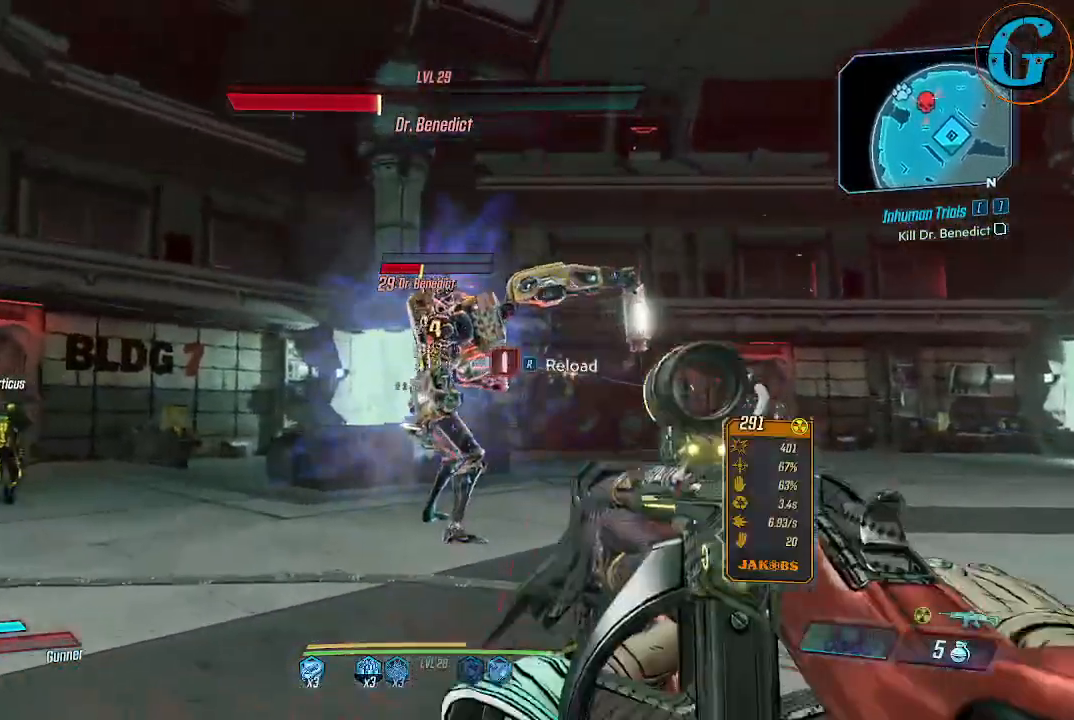
{"keys": [], "mouse": ["left"], "events": [[134, "mouse_left", "down"], [284, "mouse_left", "up"], [334, "mouse_left", "down"], [467, "w", "up"]]}
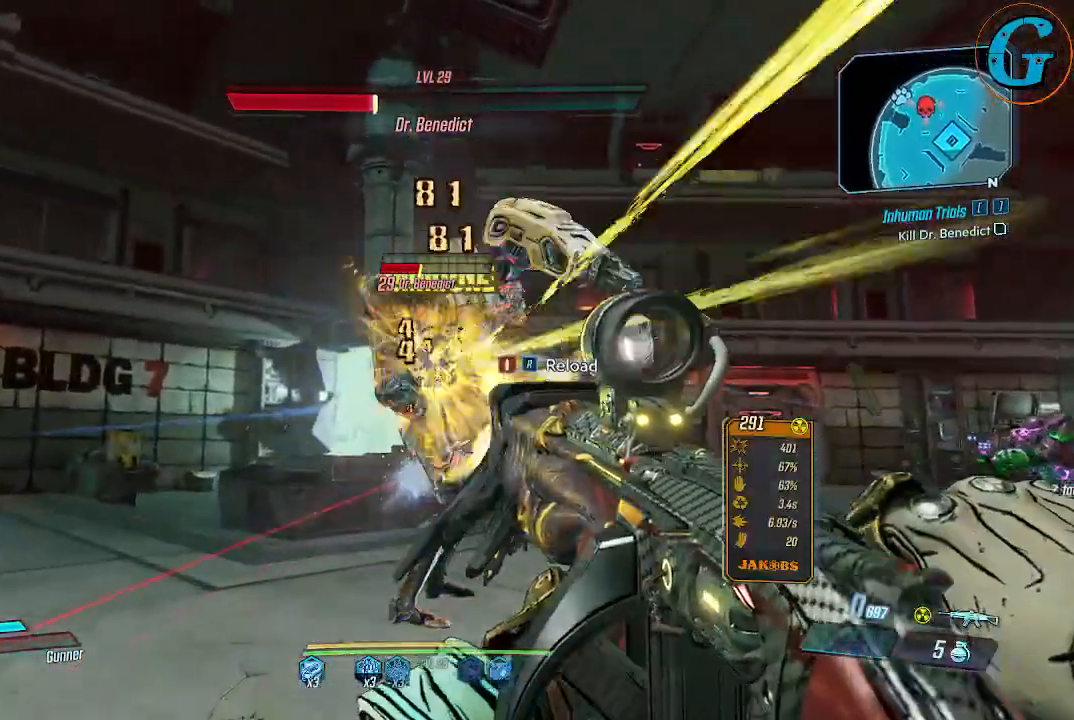
{"keys": ["s"], "mouse": ["left"], "events": [[150, "s", "down"]]}
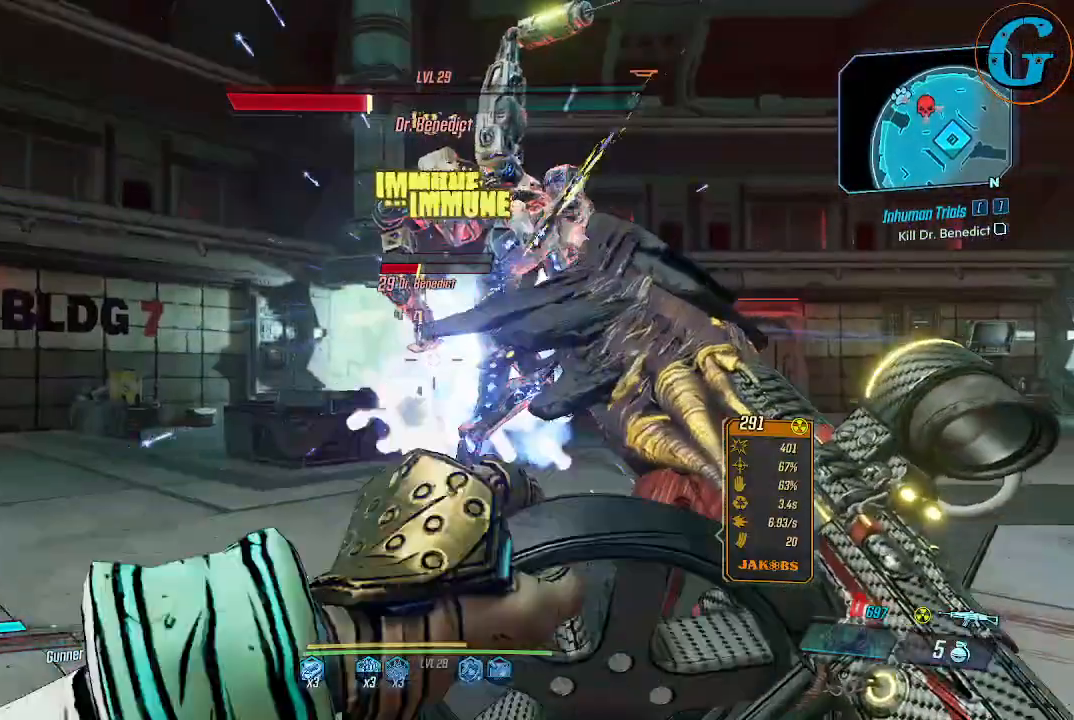
{"keys": ["d"], "mouse": [], "events": [[217, "d", "down"], [217, "mouse_left", "up"], [500, "s", "up"]]}
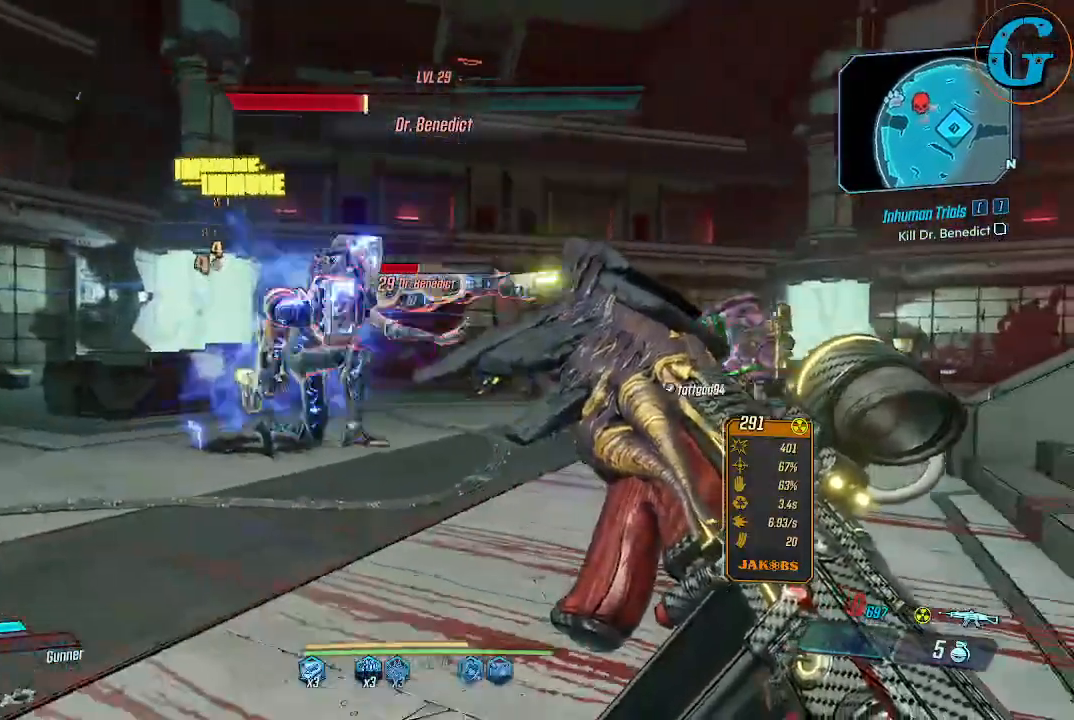
{"keys": ["d"], "mouse": [], "events": []}
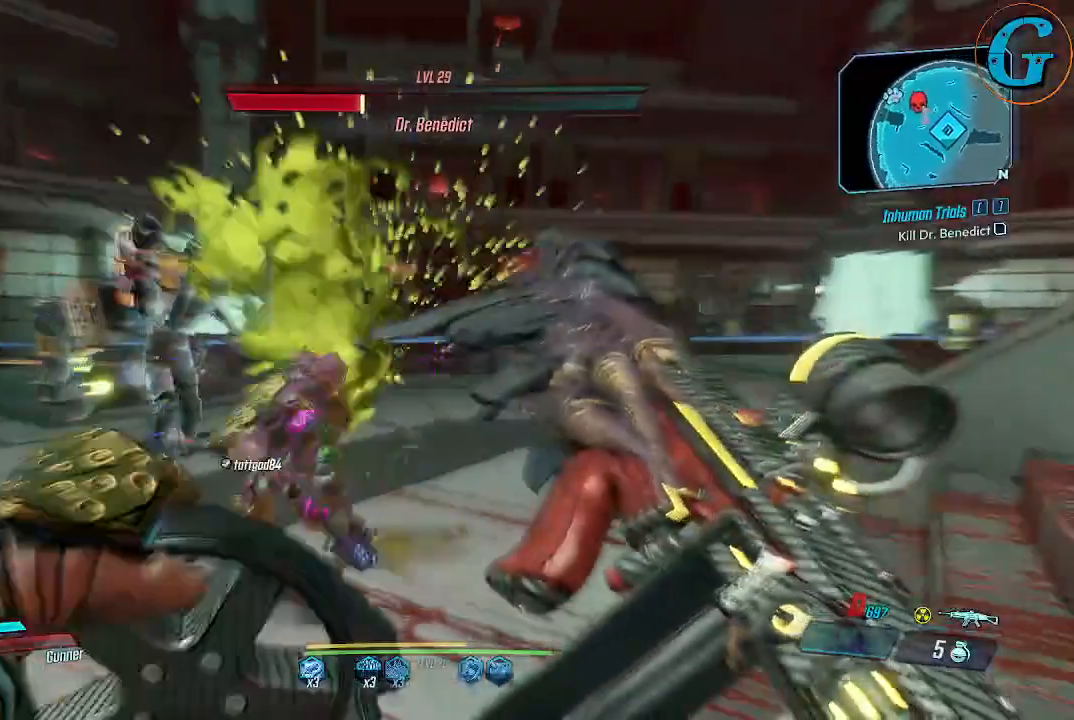
{"keys": ["d", "s"], "mouse": [], "events": [[200, "s", "down"]]}